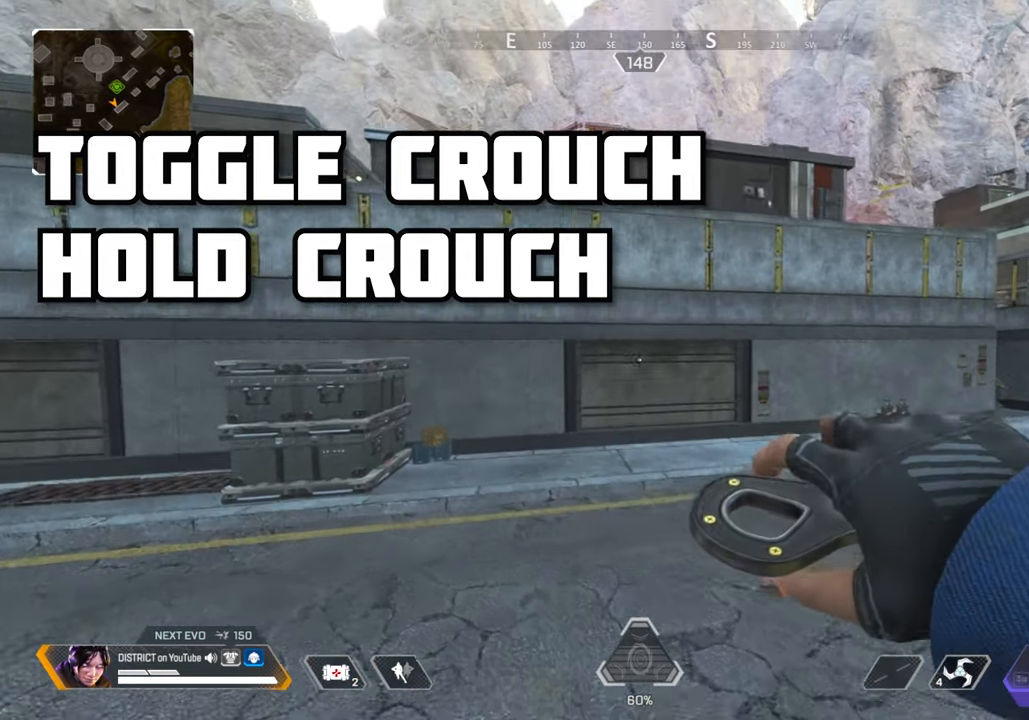
Gameplay with a controller (Xbox layout); each line is a JSON object with the inputs held at the frame after it. "events" lists button and stick changes between this image and that frame as [ms after this image, input, new state], when the widget could be followed in between.
{"buttons": [], "left_stick": "center", "right_stick": "center", "events": [[217, "left_stick", "center"]]}
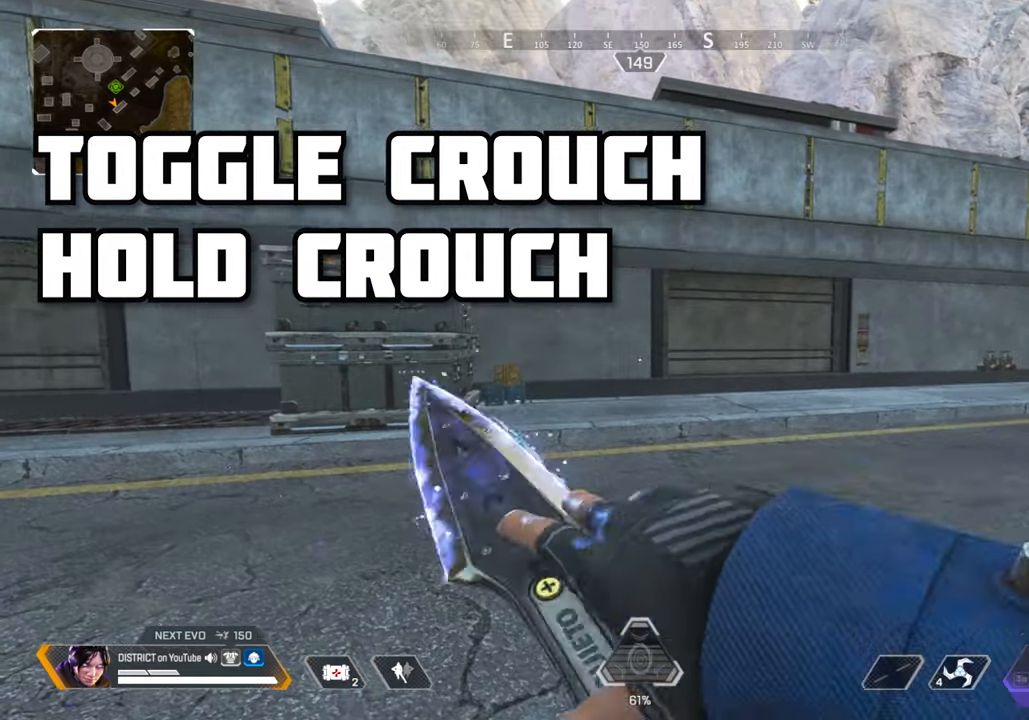
{"buttons": [], "left_stick": "center", "right_stick": "center", "events": []}
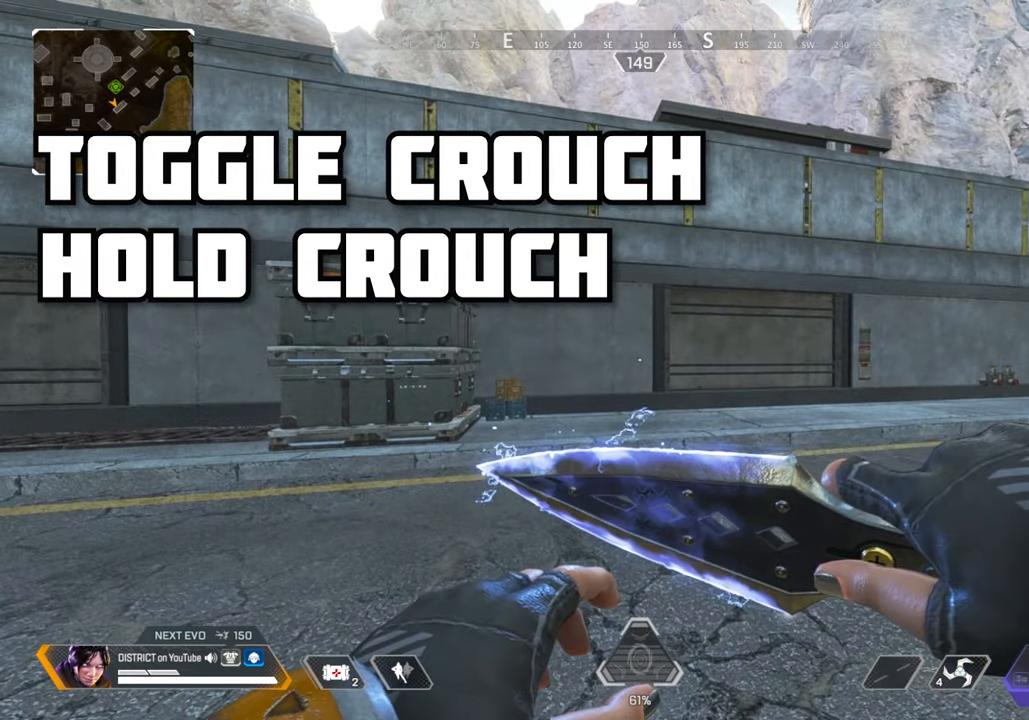
{"buttons": [], "left_stick": "center", "right_stick": "center", "events": []}
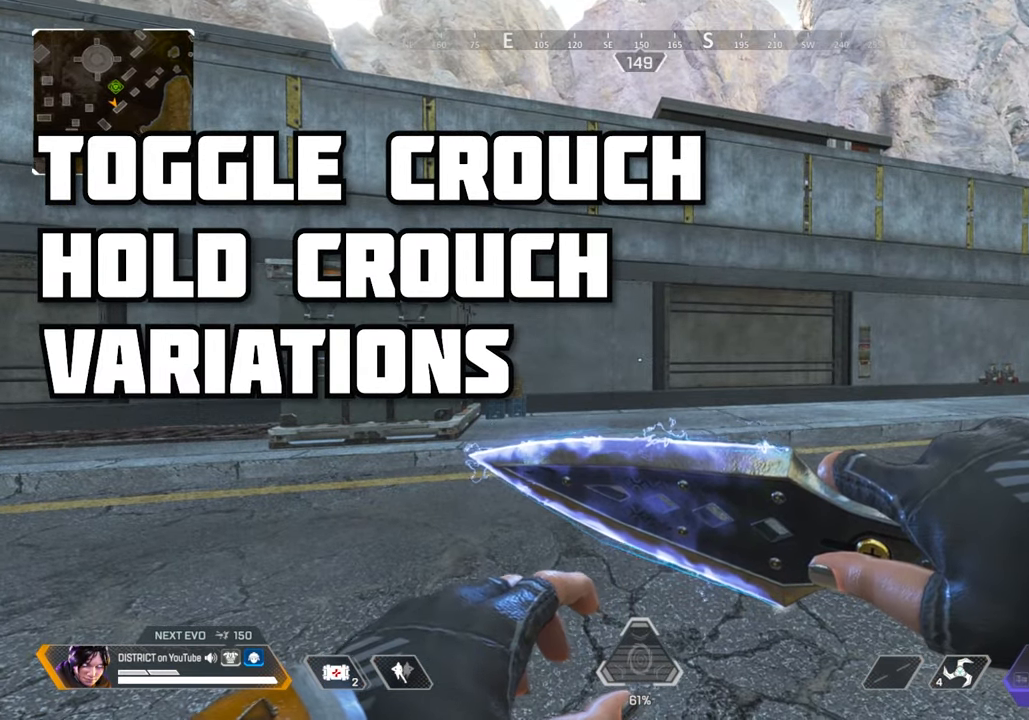
{"buttons": [], "left_stick": "center", "right_stick": "center", "events": []}
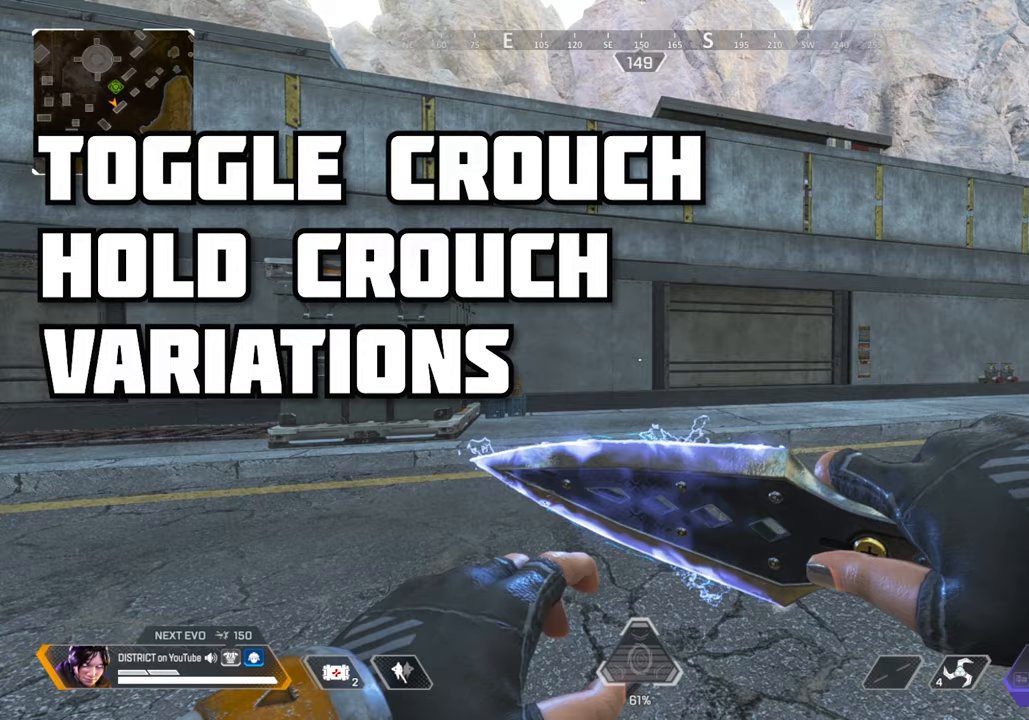
{"buttons": [], "left_stick": "up", "right_stick": "center", "events": [[500, "left_stick", "up"]]}
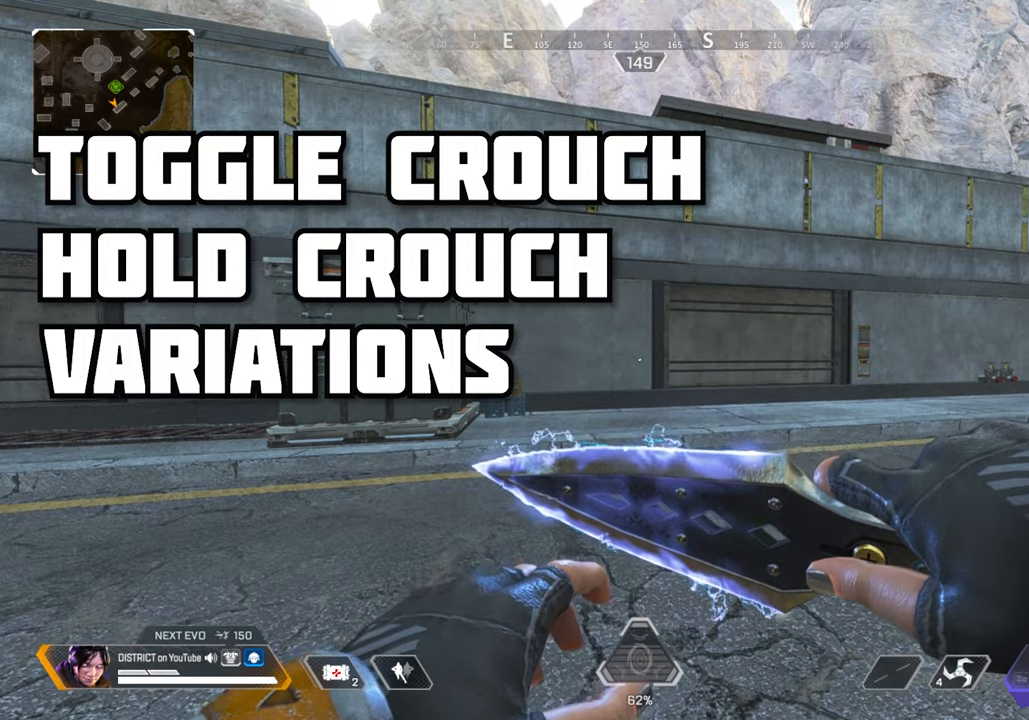
{"buttons": [], "left_stick": "up", "right_stick": "center", "events": []}
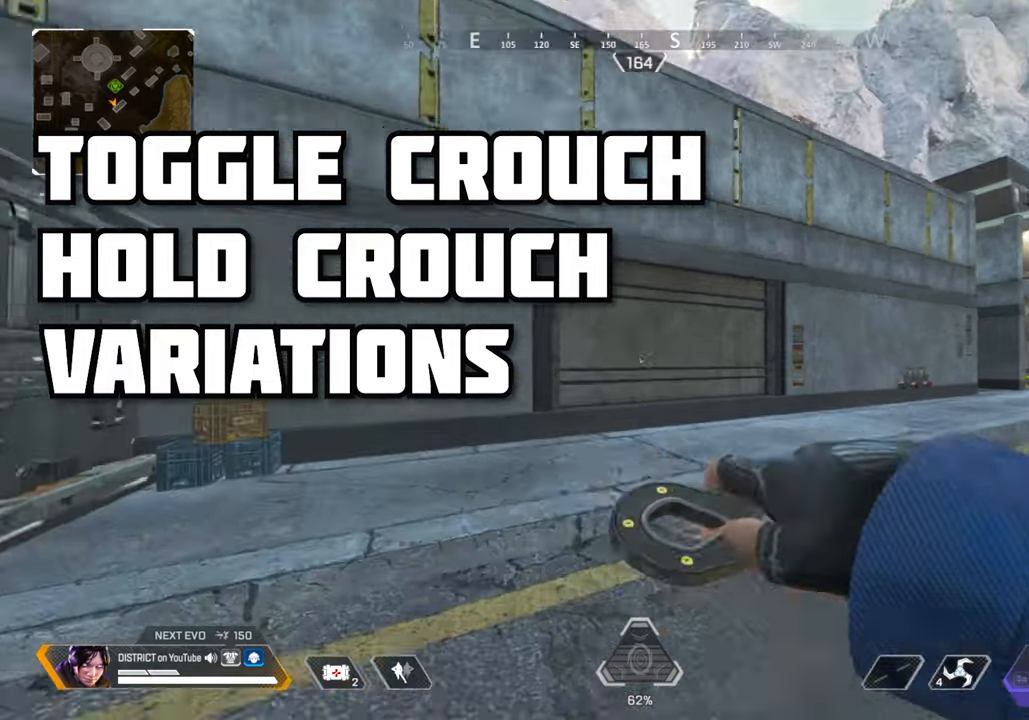
{"buttons": [], "left_stick": "right", "right_stick": "center", "events": [[67, "Y", "down"], [333, "A", "down"], [367, "left_stick", "right"], [400, "Y", "up"], [400, "right_stick", "left"], [433, "A", "up"], [467, "right_stick", "center"]]}
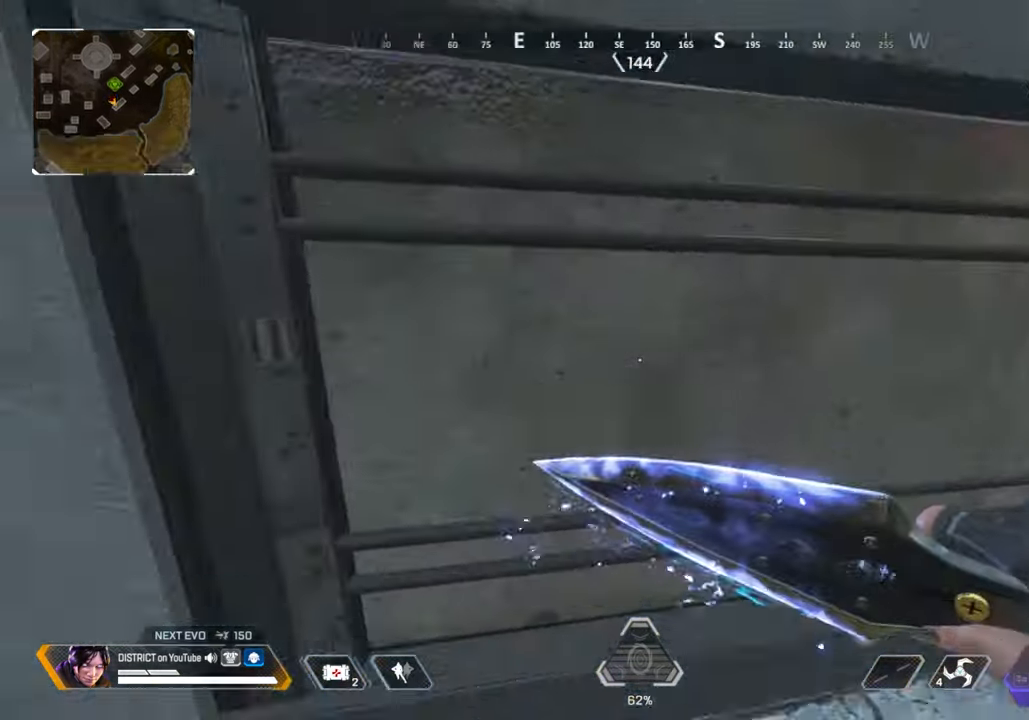
{"buttons": [], "left_stick": "up-left", "right_stick": "center", "events": [[183, "right_stick", "right"], [200, "A", "down"], [333, "left_stick", "up-left"], [350, "A", "up"], [367, "right_stick", "center"]]}
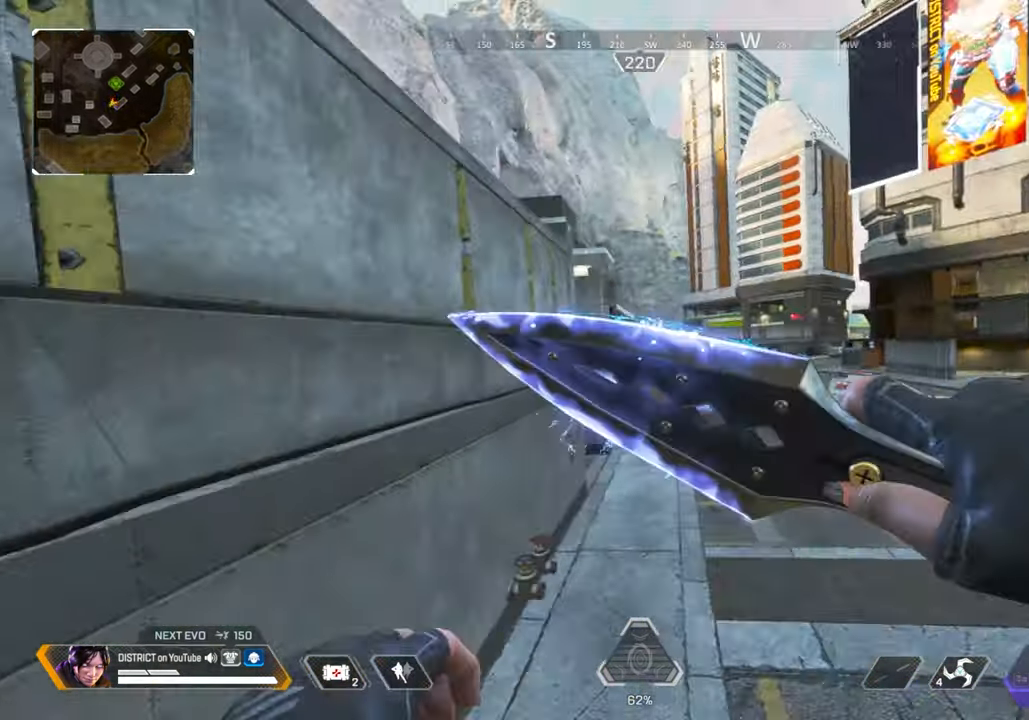
{"buttons": [], "left_stick": "up-left", "right_stick": "center", "events": []}
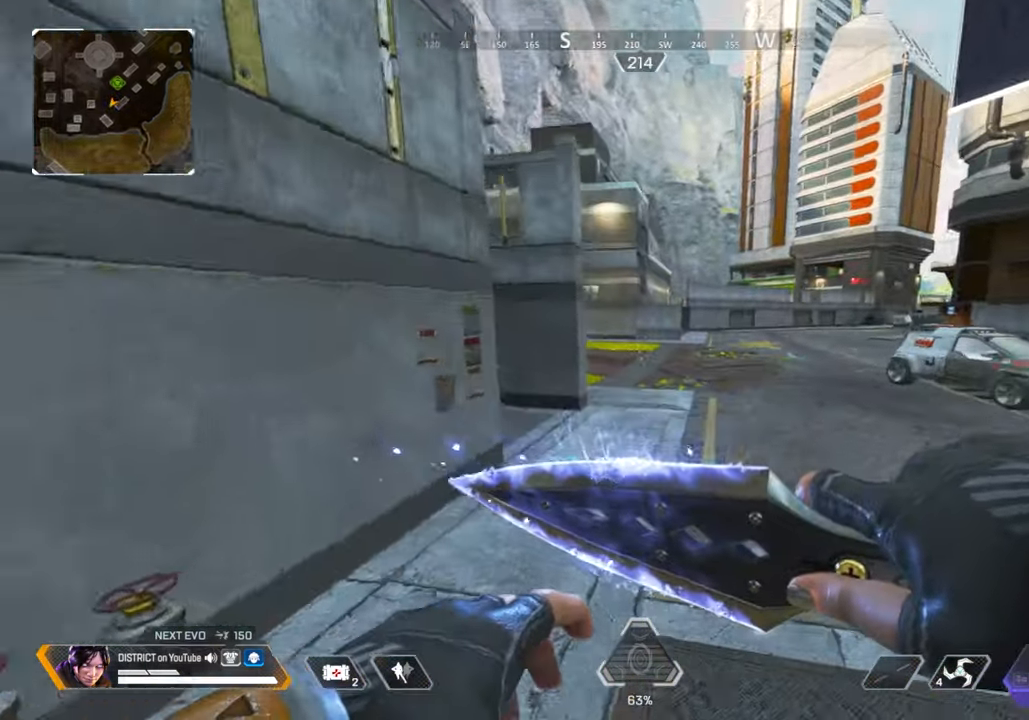
{"buttons": [], "left_stick": "up", "right_stick": "center", "events": [[17, "left_stick", "up"], [67, "right_stick", "left"], [217, "right_stick", "center"]]}
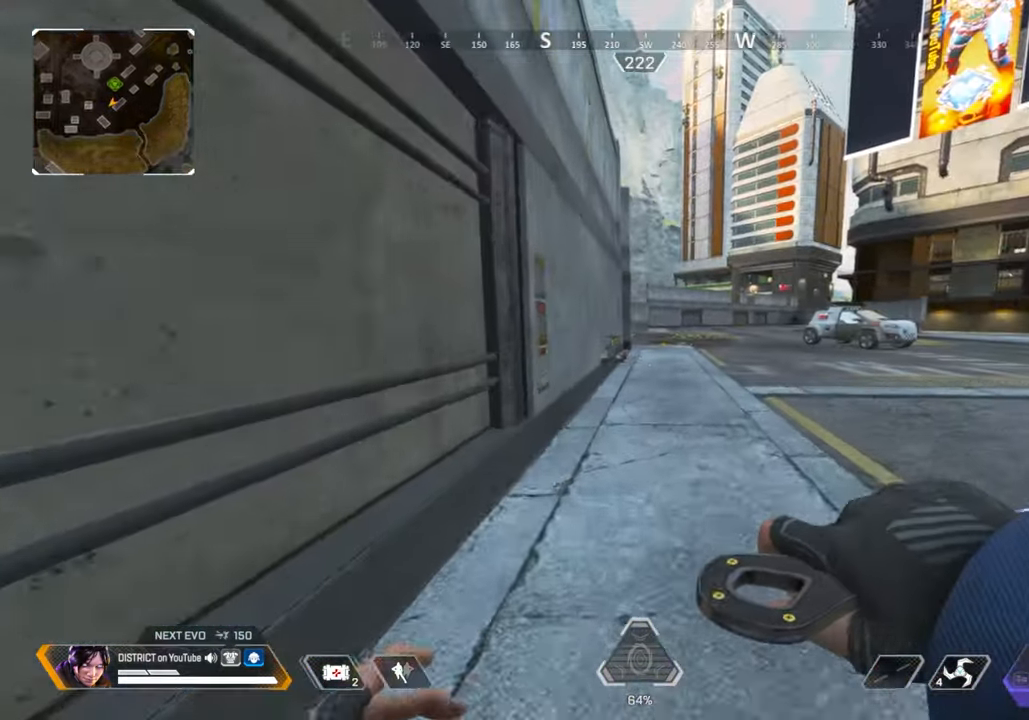
{"buttons": ["A"], "left_stick": "left", "right_stick": "left", "events": [[117, "Y", "down"], [400, "A", "down"], [400, "left_stick", "left"], [483, "Y", "up"], [483, "right_stick", "left"]]}
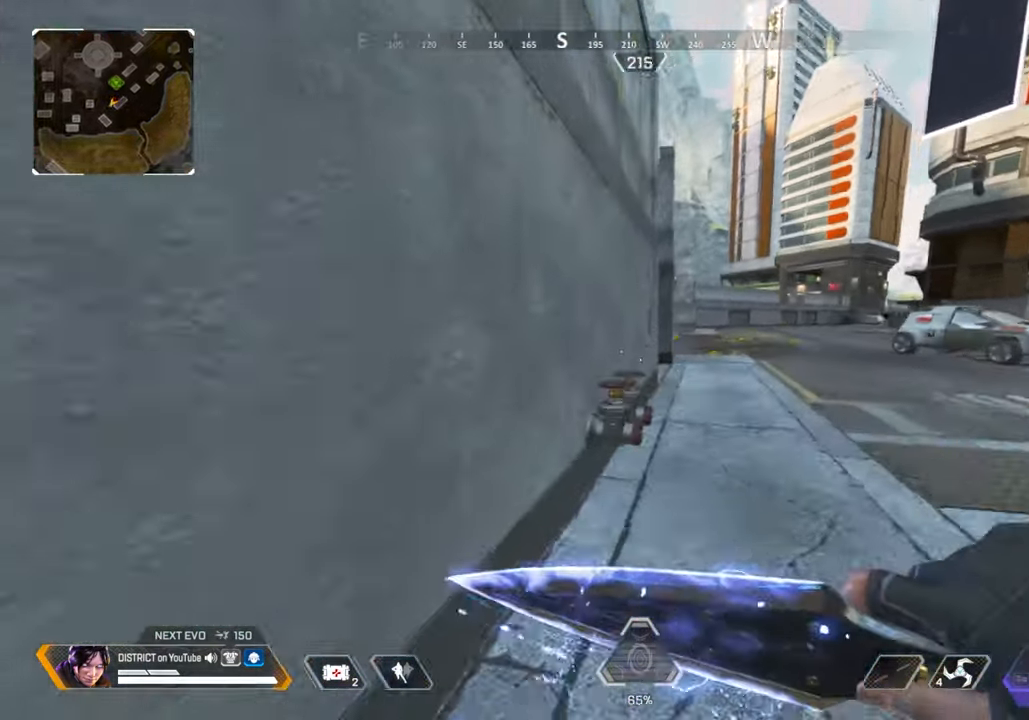
{"buttons": [], "left_stick": "up-left", "right_stick": "right", "events": [[50, "A", "up"], [133, "left_stick", "up-right"], [250, "right_stick", "center"], [300, "A", "down"], [317, "right_stick", "right"], [433, "A", "up"], [433, "left_stick", "up-left"]]}
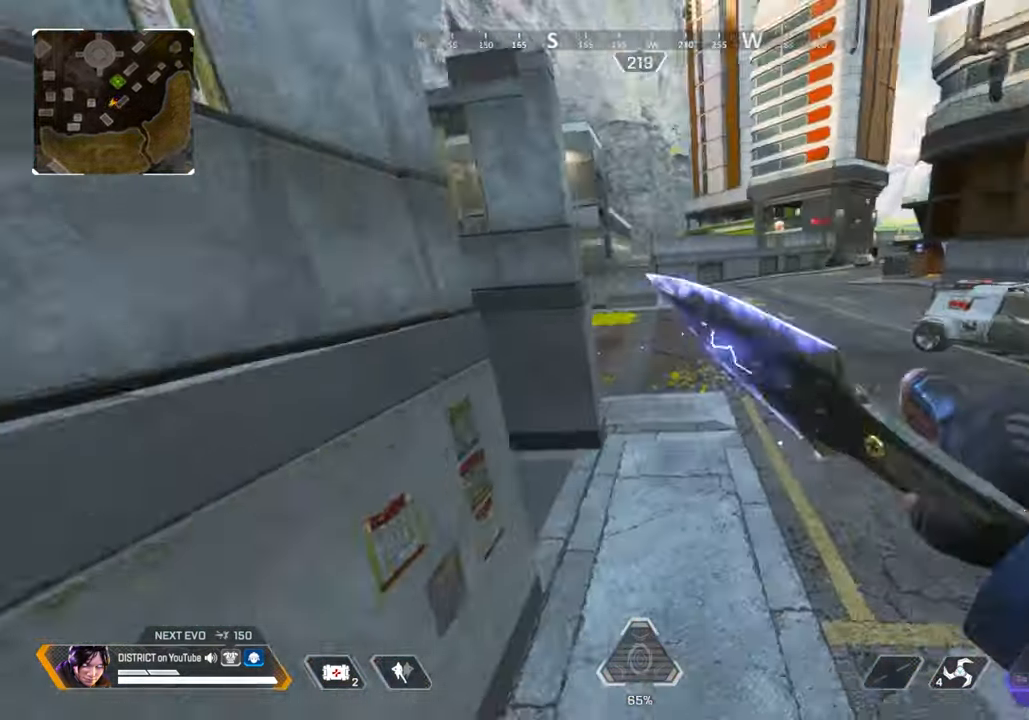
{"buttons": [], "left_stick": "left", "right_stick": "center", "events": [[50, "right_stick", "center"], [150, "left_stick", "left"]]}
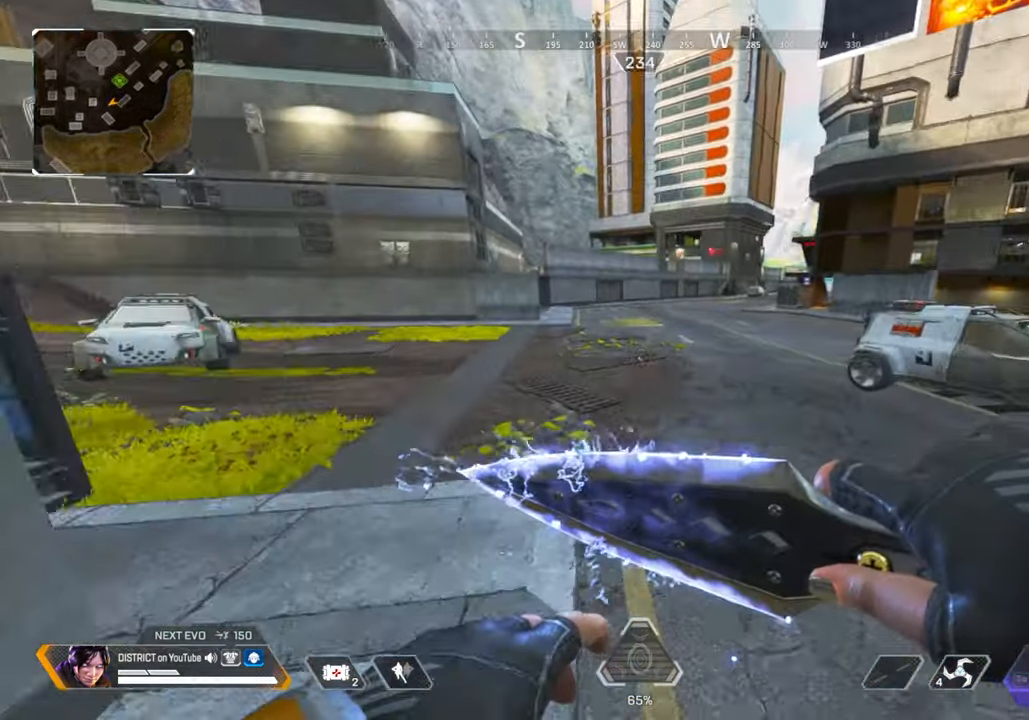
{"buttons": [], "left_stick": "up-left", "right_stick": "right", "events": [[33, "left_stick", "center"], [233, "left_stick", "up-right"], [267, "right_stick", "right"], [417, "left_stick", "up-left"]]}
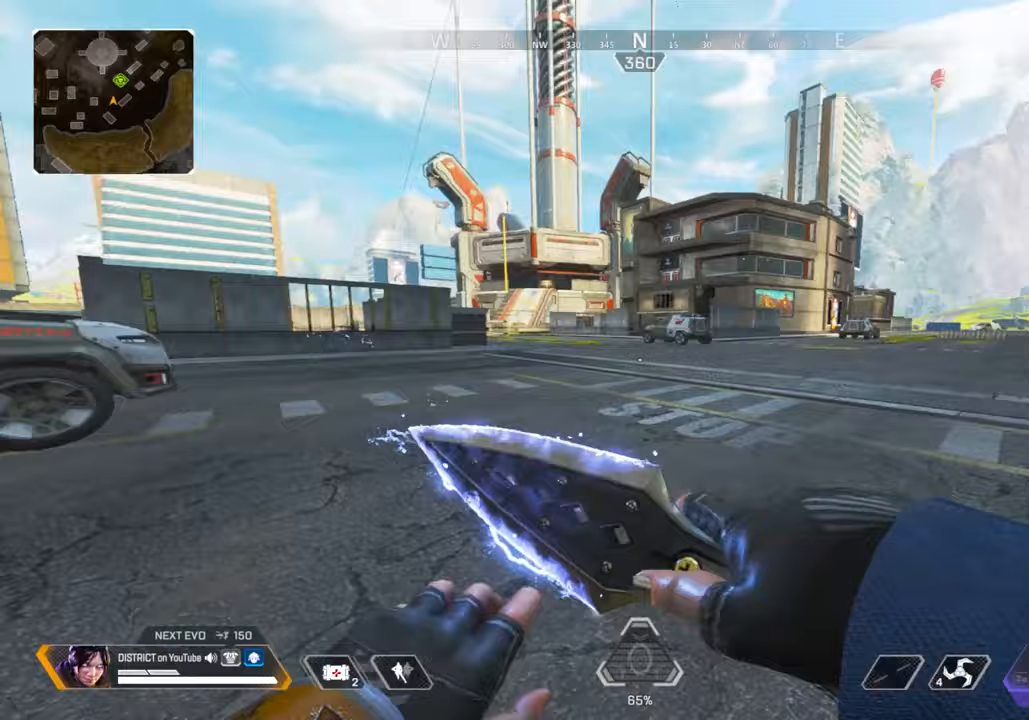
{"buttons": [], "left_stick": "up-left", "right_stick": "center", "events": [[83, "right_stick", "center"]]}
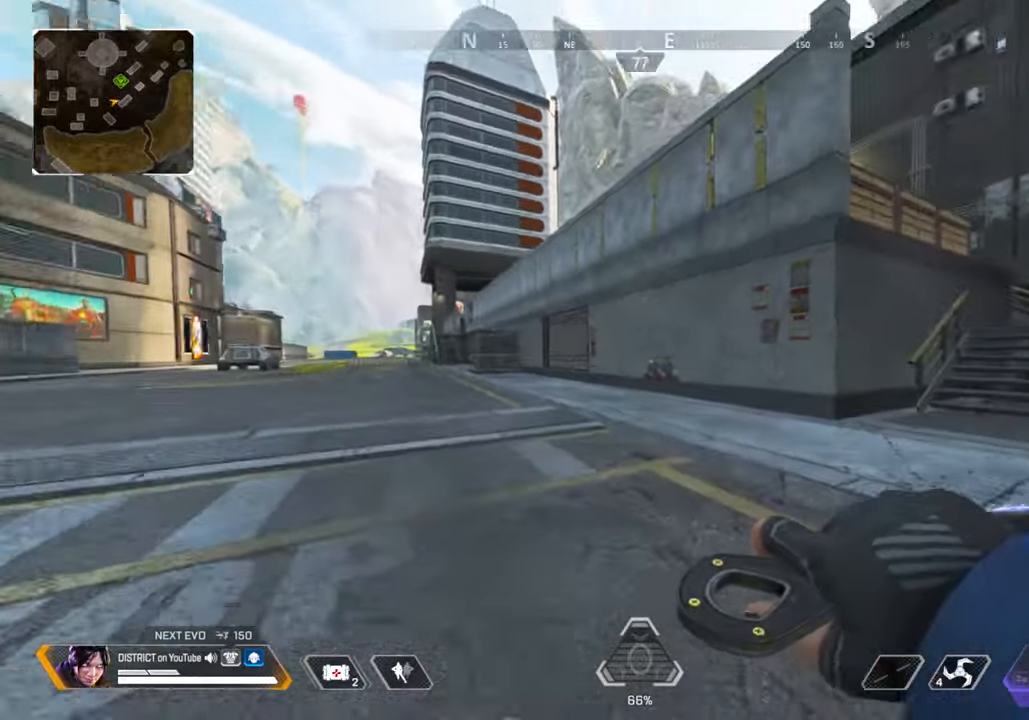
{"buttons": ["Y"], "left_stick": "up", "right_stick": "center", "events": [[333, "Y", "down"], [450, "left_stick", "up"]]}
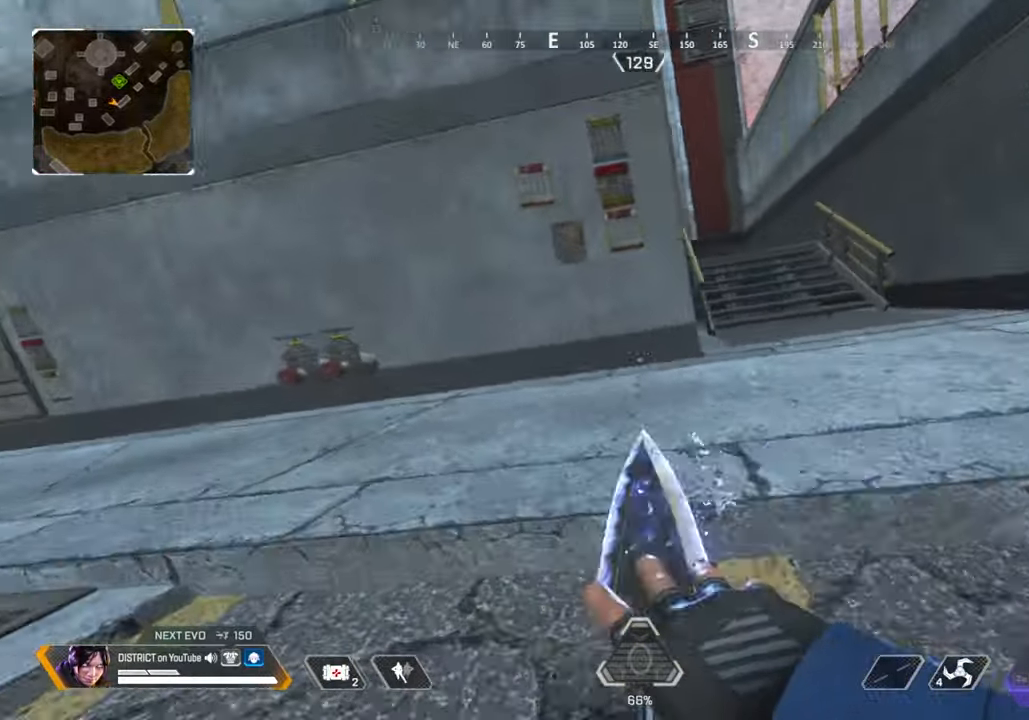
{"buttons": [], "left_stick": "down", "right_stick": "center", "events": [[33, "left_stick", "up-right"], [50, "A", "down"], [100, "left_stick", "right"], [133, "Y", "up"], [183, "A", "up"], [483, "left_stick", "down"]]}
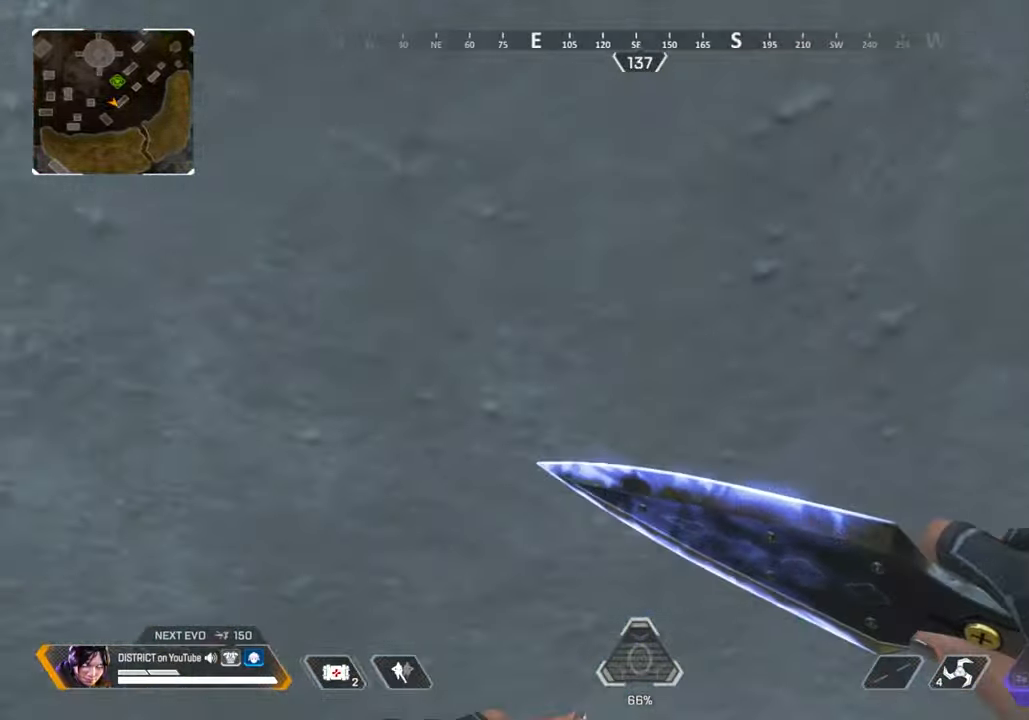
{"buttons": [], "left_stick": "down", "right_stick": "center", "events": [[33, "A", "down"], [150, "A", "up"]]}
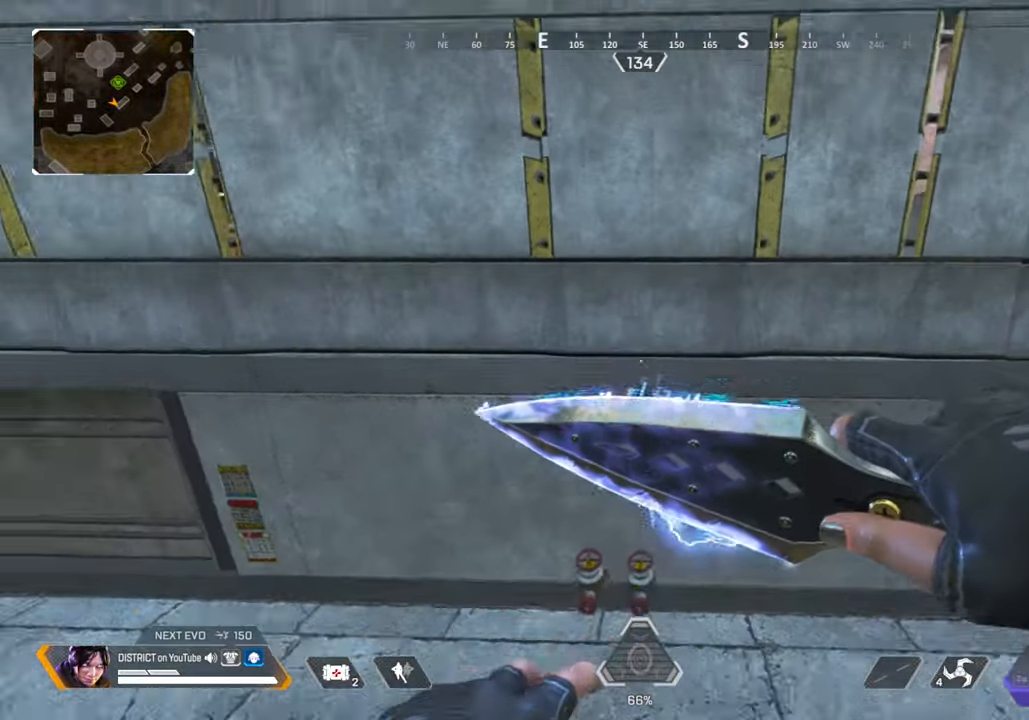
{"buttons": [], "left_stick": "down", "right_stick": "center", "events": []}
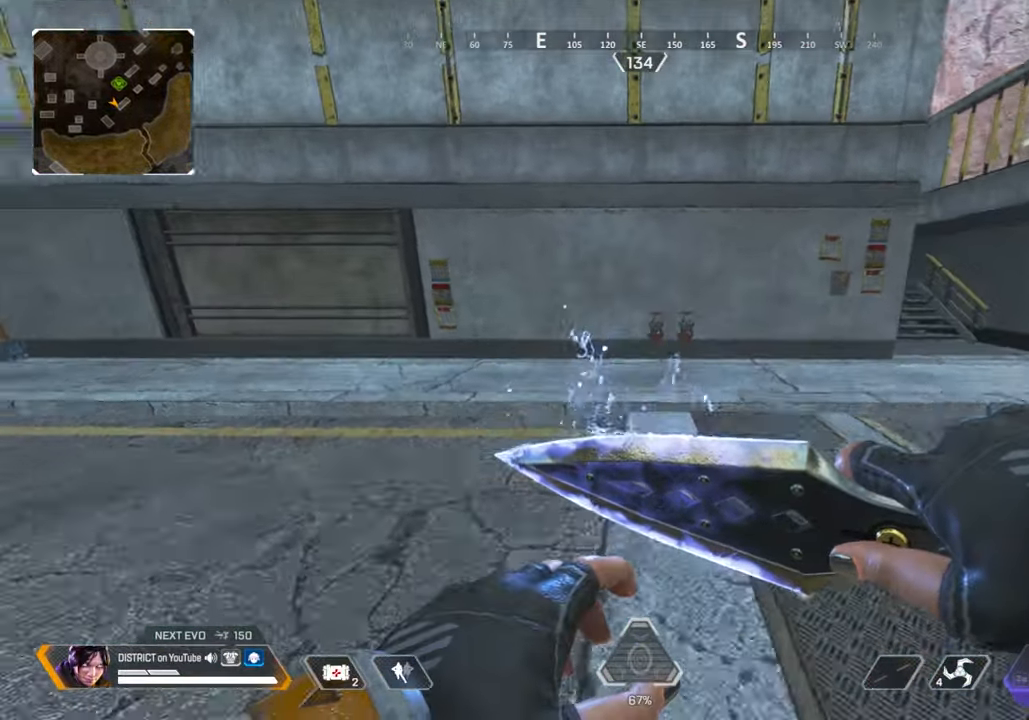
{"buttons": [], "left_stick": "center", "right_stick": "center", "events": [[133, "A", "down"], [267, "A", "up"], [433, "left_stick", "center"]]}
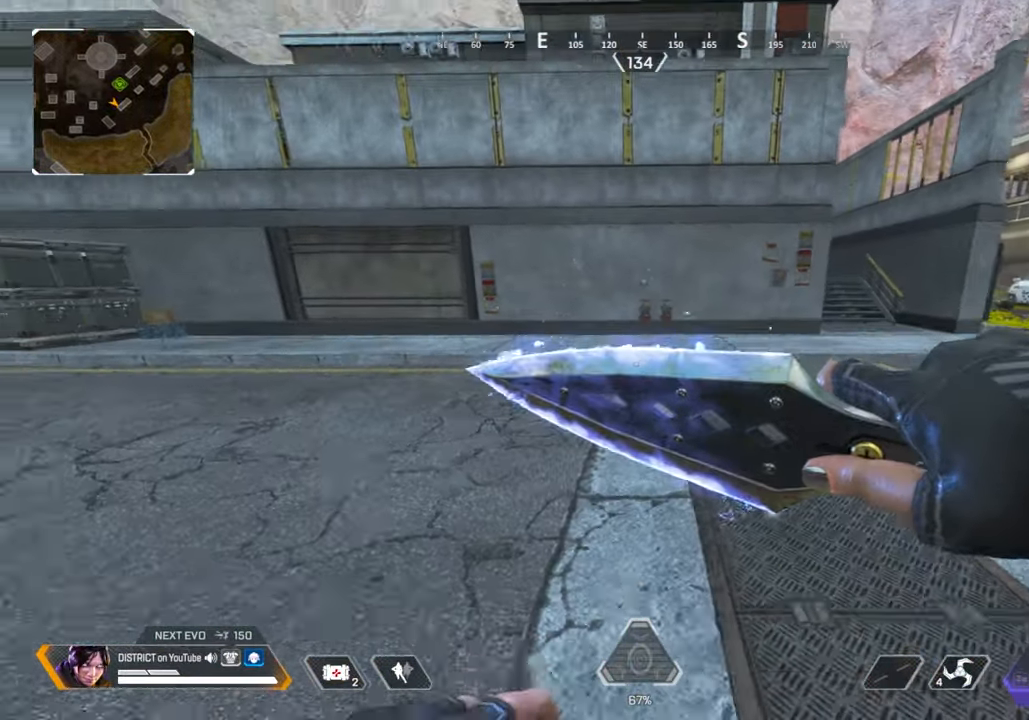
{"buttons": [], "left_stick": "center", "right_stick": "center", "events": []}
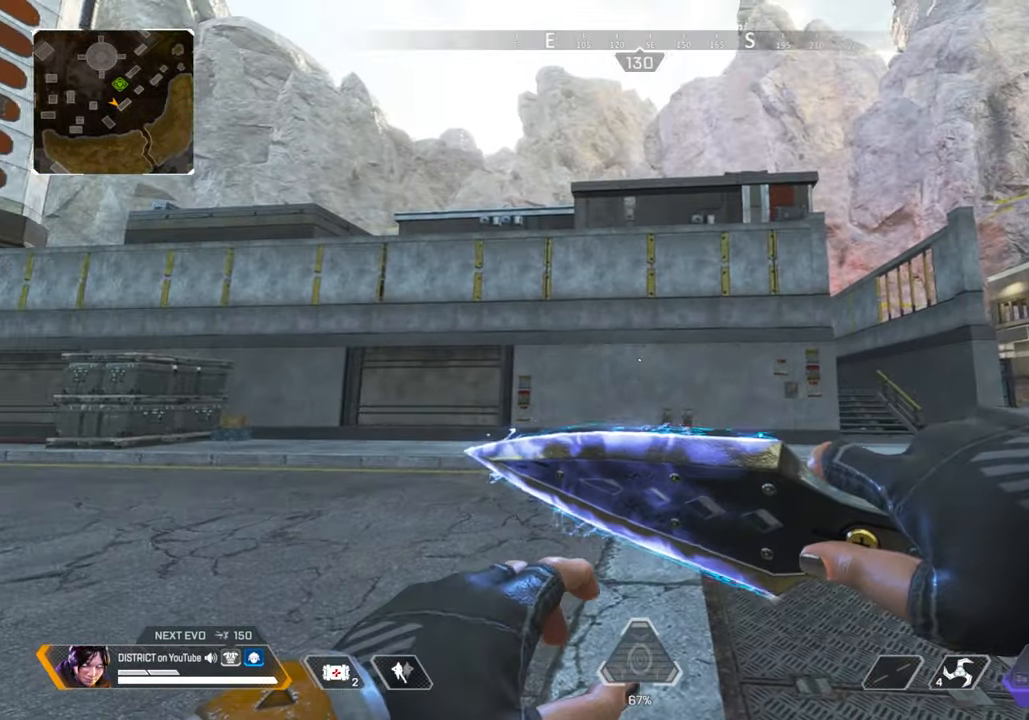
{"buttons": [], "left_stick": "center", "right_stick": "center", "events": []}
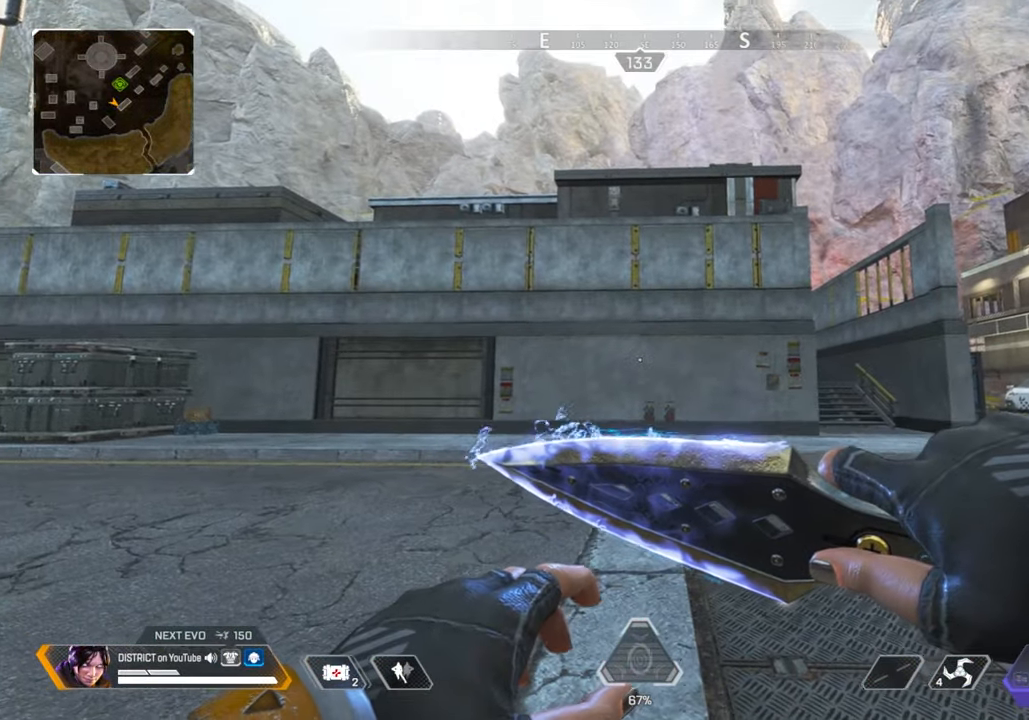
{"buttons": [], "left_stick": "center", "right_stick": "center", "events": []}
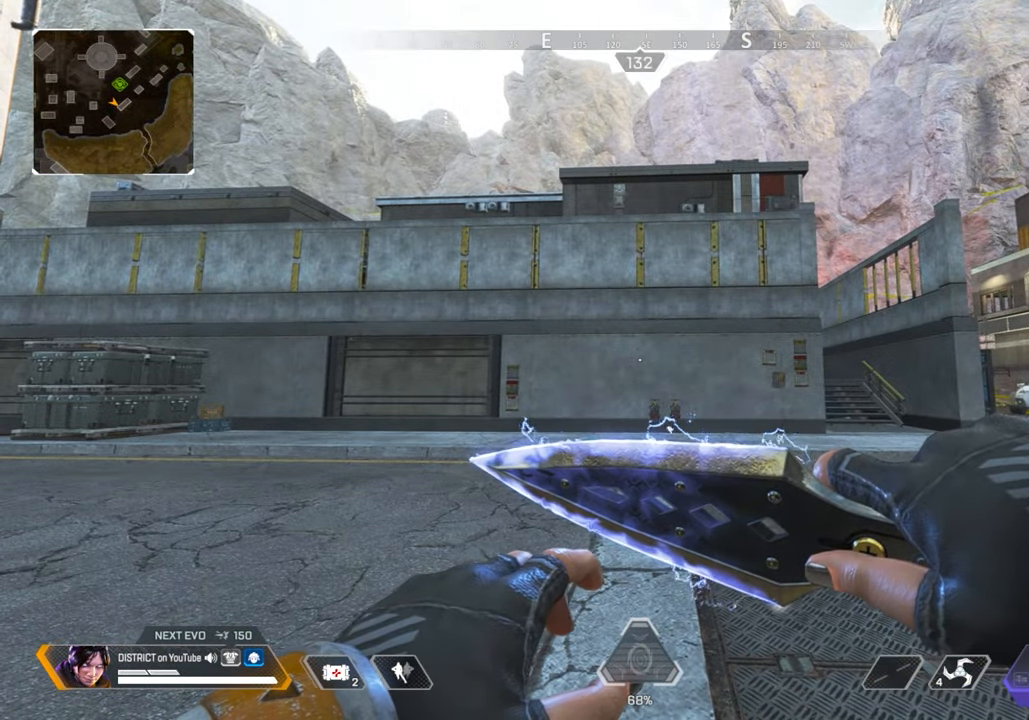
{"buttons": [], "left_stick": "right", "right_stick": "center", "events": [[233, "left_stick", "right"]]}
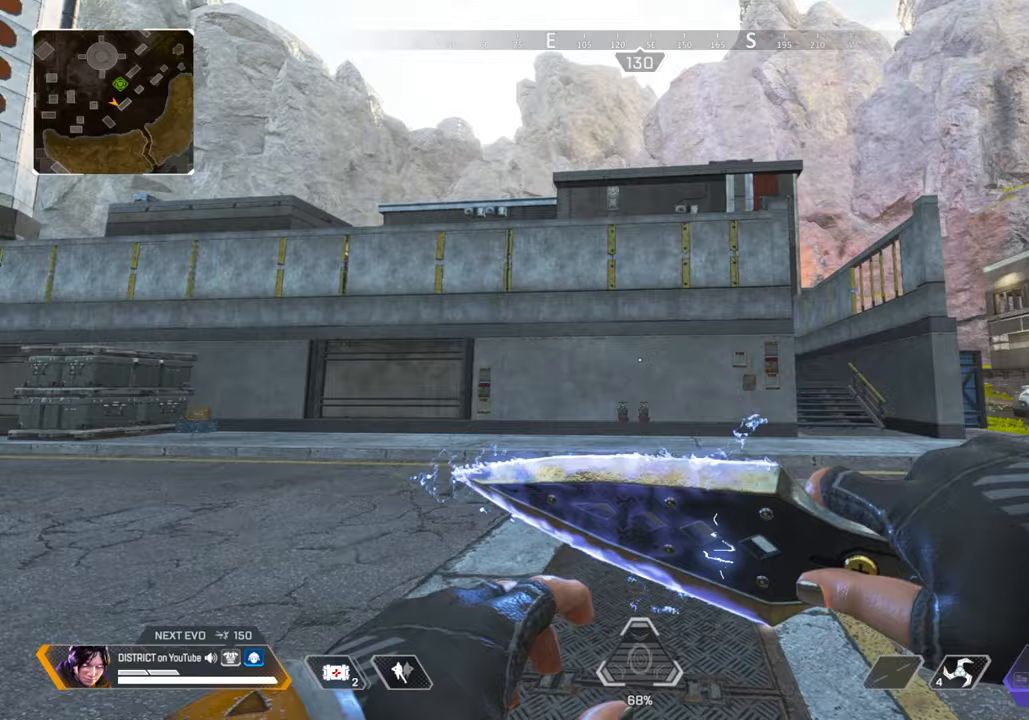
{"buttons": [], "left_stick": "right", "right_stick": "center", "events": []}
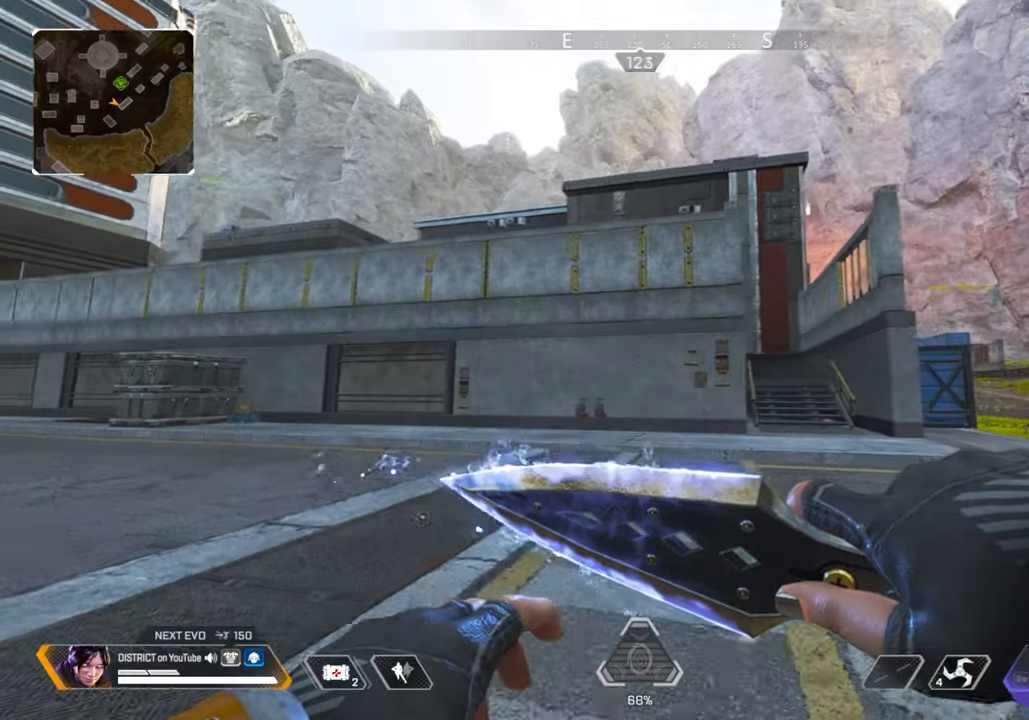
{"buttons": [], "left_stick": "up", "right_stick": "center", "events": [[133, "left_stick", "up-right"], [367, "left_stick", "up"]]}
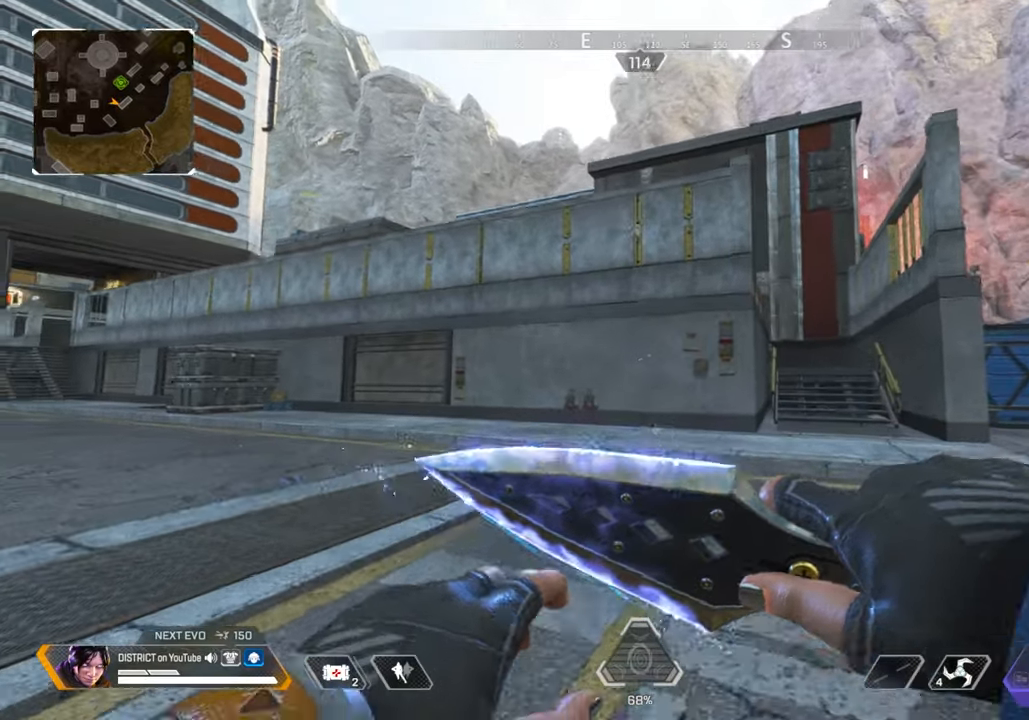
{"buttons": ["Y"], "left_stick": "up-left", "right_stick": "center", "events": [[250, "Y", "down"], [483, "left_stick", "up-left"]]}
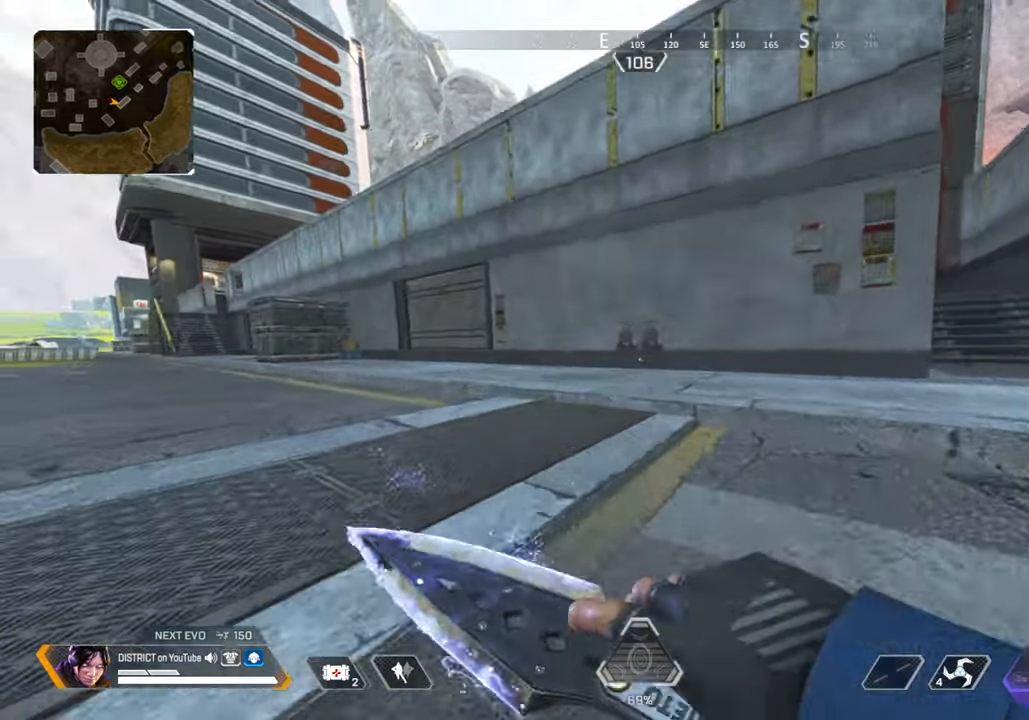
{"buttons": [], "left_stick": "left", "right_stick": "center", "events": [[83, "A", "down"], [83, "left_stick", "left"], [200, "A", "up"], [233, "Y", "up"]]}
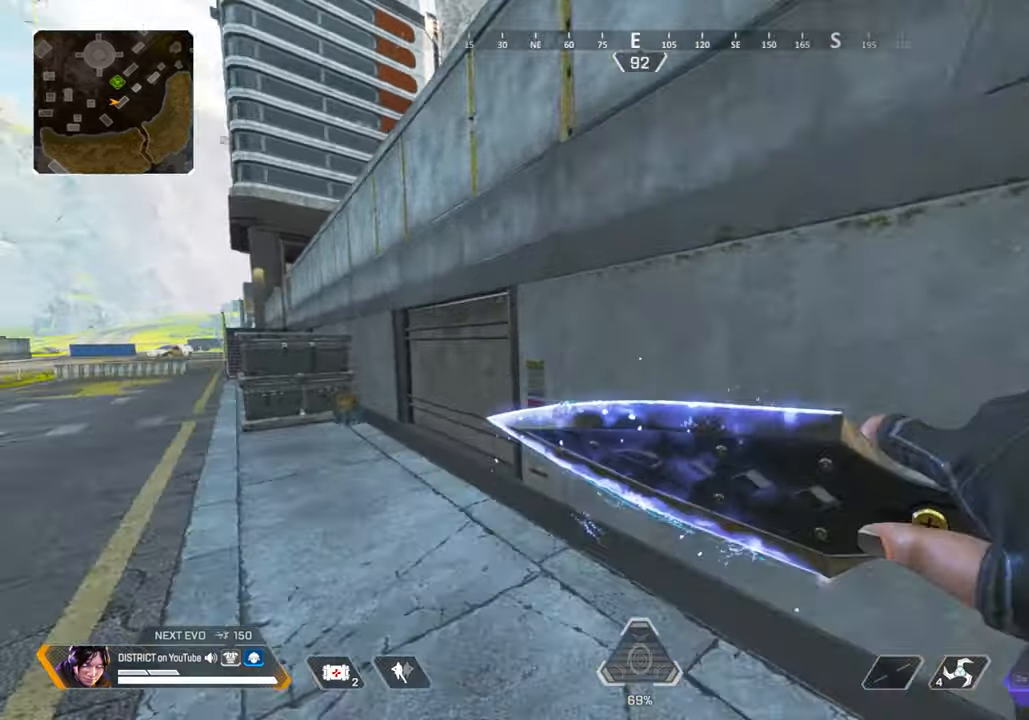
{"buttons": [], "left_stick": "right", "right_stick": "right", "events": [[117, "left_stick", "up"], [300, "A", "down"], [350, "left_stick", "right"], [433, "A", "up"], [433, "right_stick", "right"]]}